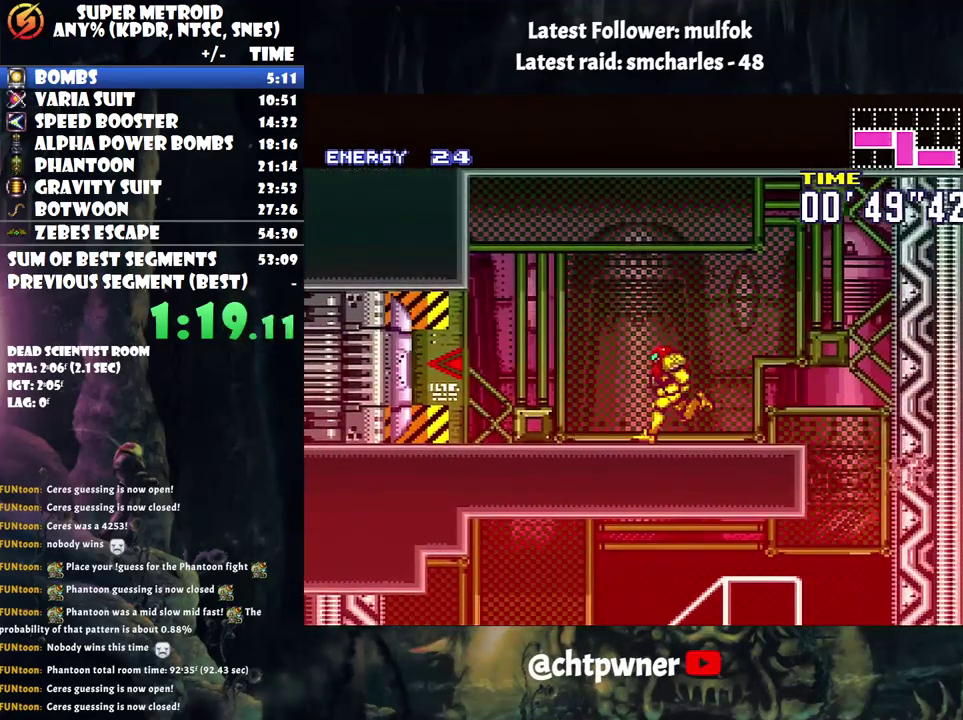
Gameplay with a controller (Nintendo layout); each line is a JSON object with the inputs held at the frame after it. "events" lists button and stick changes between this image and that frame as [ms after this image, input, new state], when the widget could be followed in between. Not read: L3 R3.
{"buttons": ["A", "DPAD_LEFT"], "events": [[250, "DPAD_LEFT", "up"], [350, "DPAD_LEFT", "down"]]}
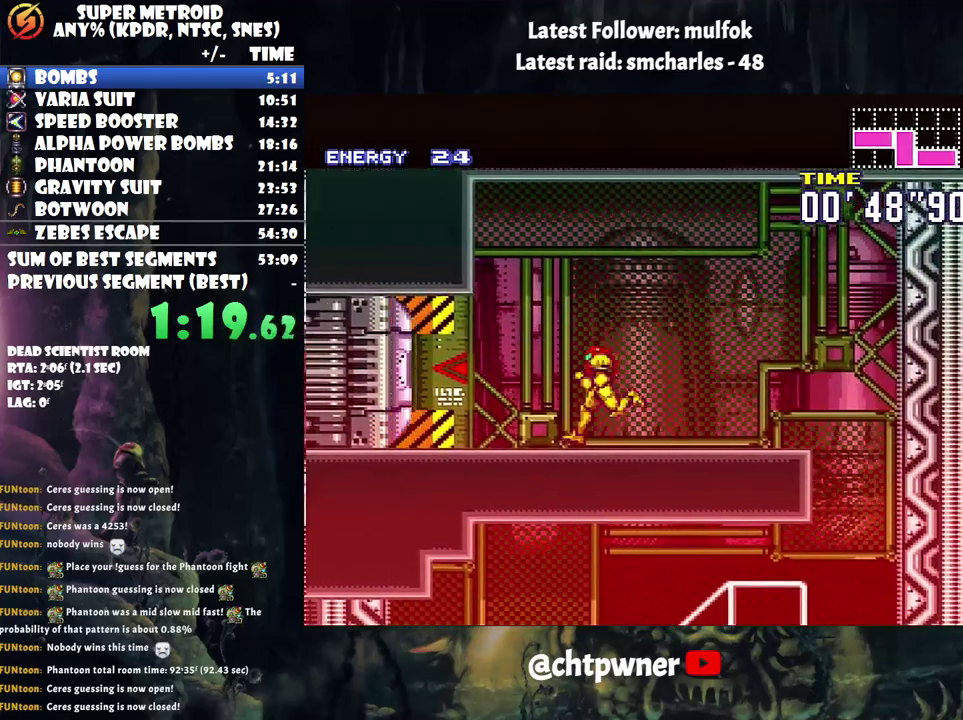
{"buttons": ["A", "DPAD_LEFT"], "events": [[117, "DPAD_LEFT", "up"], [183, "R1", "down"], [300, "R1", "up"], [350, "DPAD_LEFT", "down"]]}
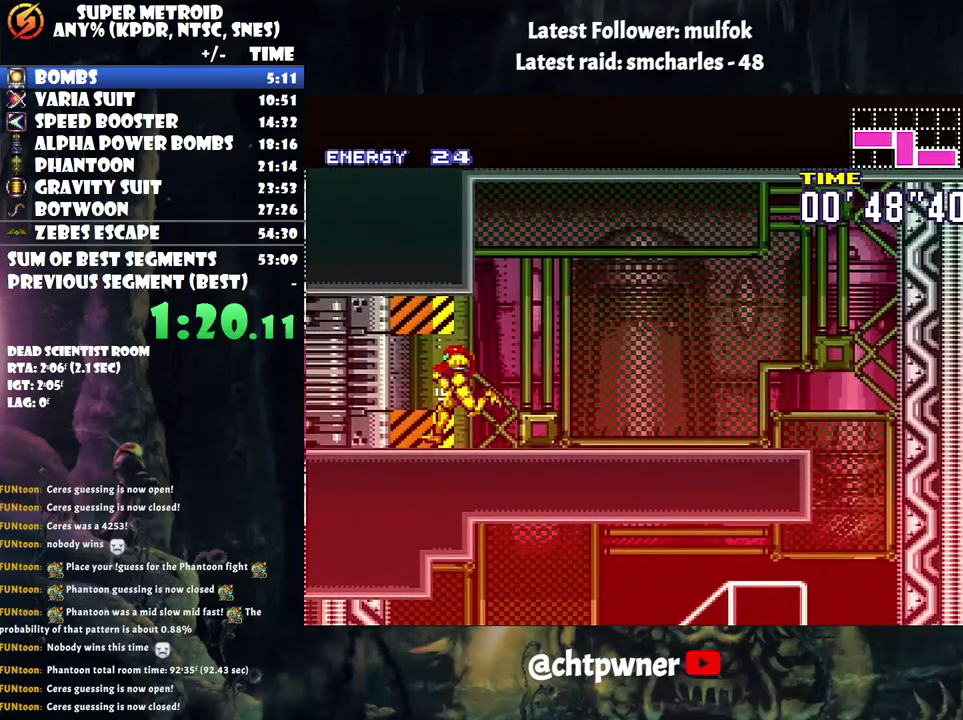
{"buttons": ["A", "DPAD_LEFT"], "events": []}
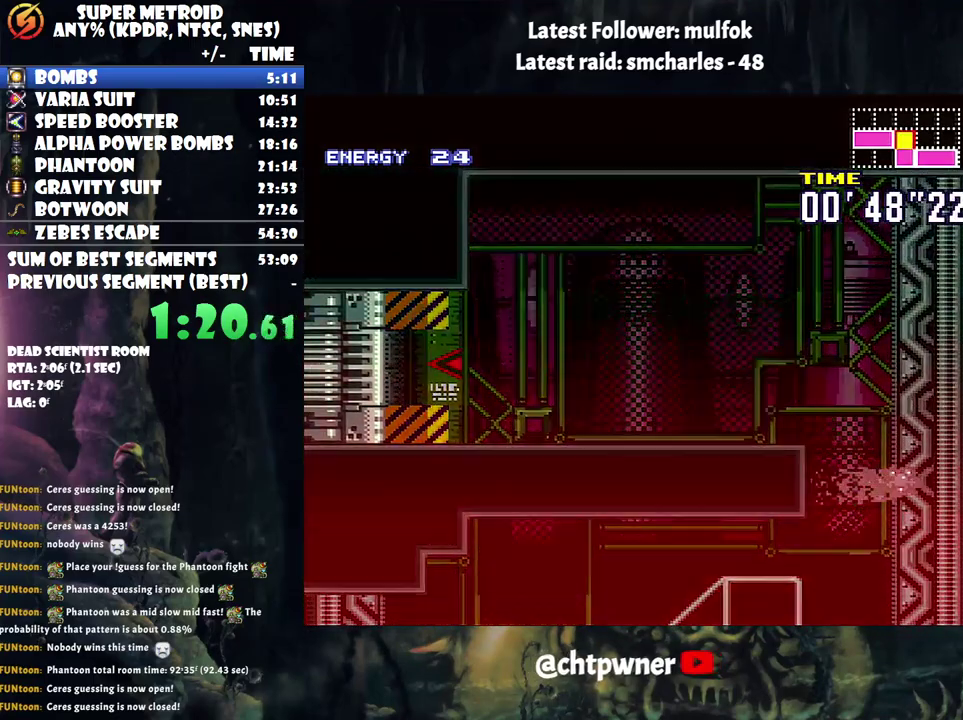
{"buttons": ["A", "DPAD_LEFT"], "events": []}
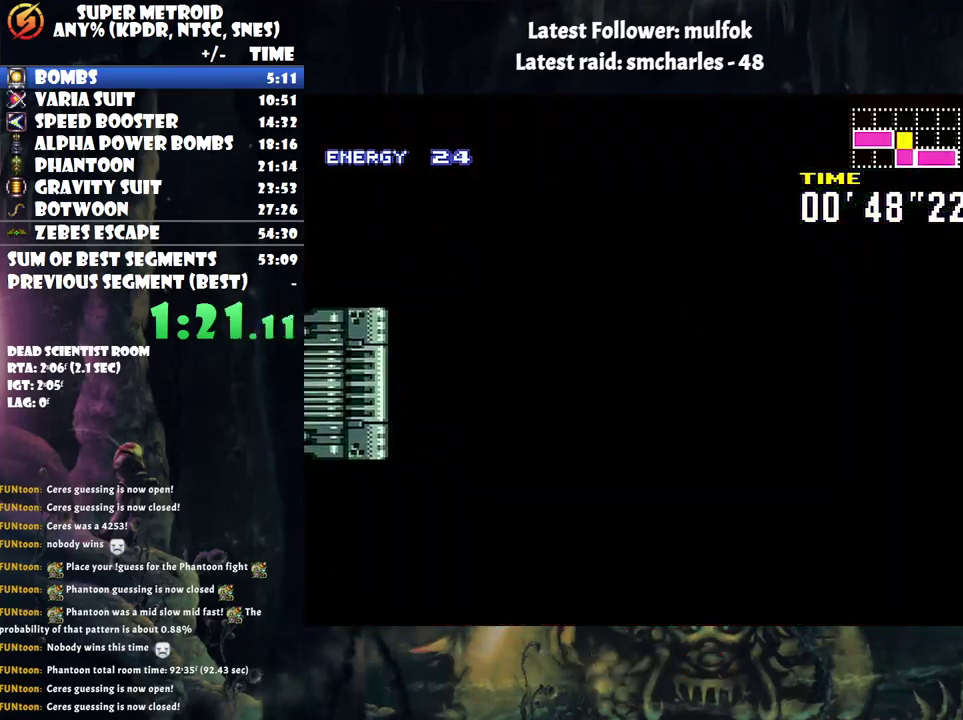
{"buttons": ["A", "DPAD_LEFT"], "events": []}
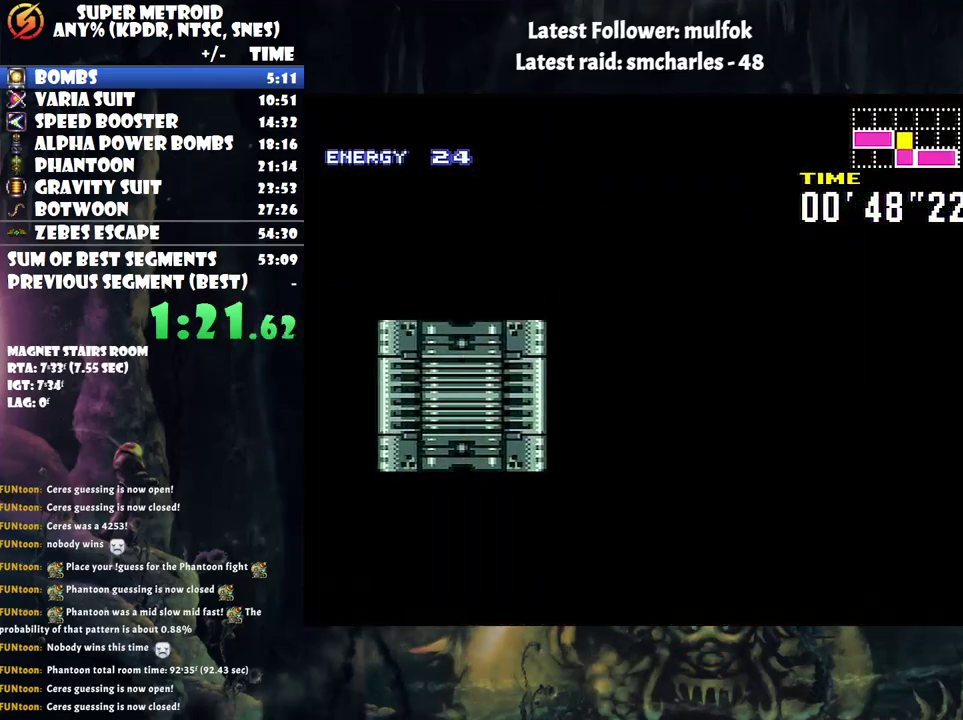
{"buttons": ["A", "DPAD_LEFT"], "events": []}
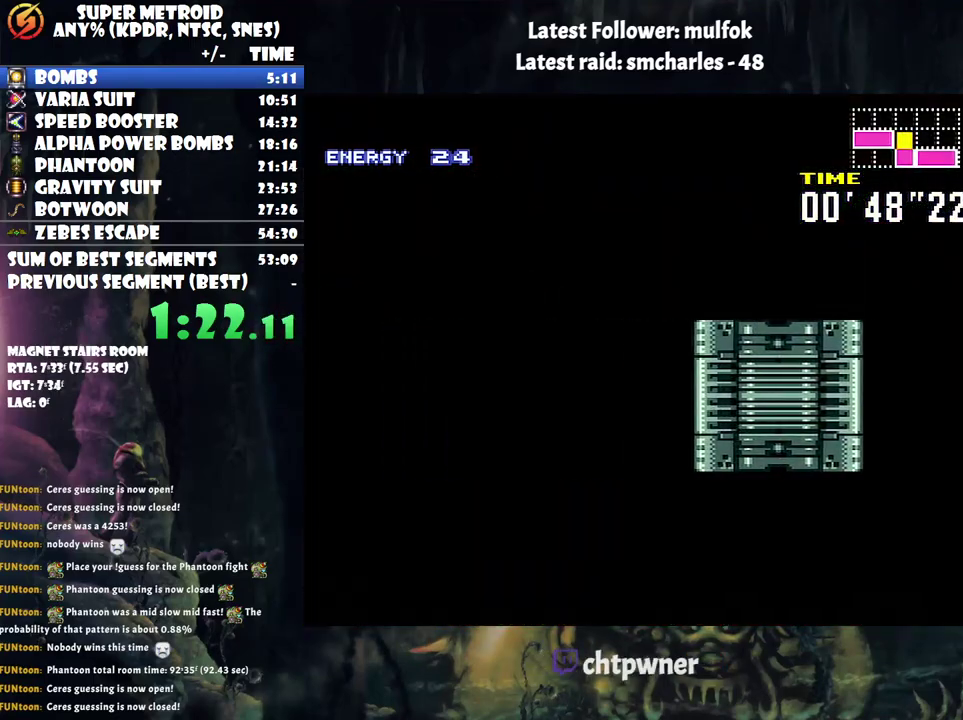
{"buttons": ["A", "DPAD_LEFT"], "events": []}
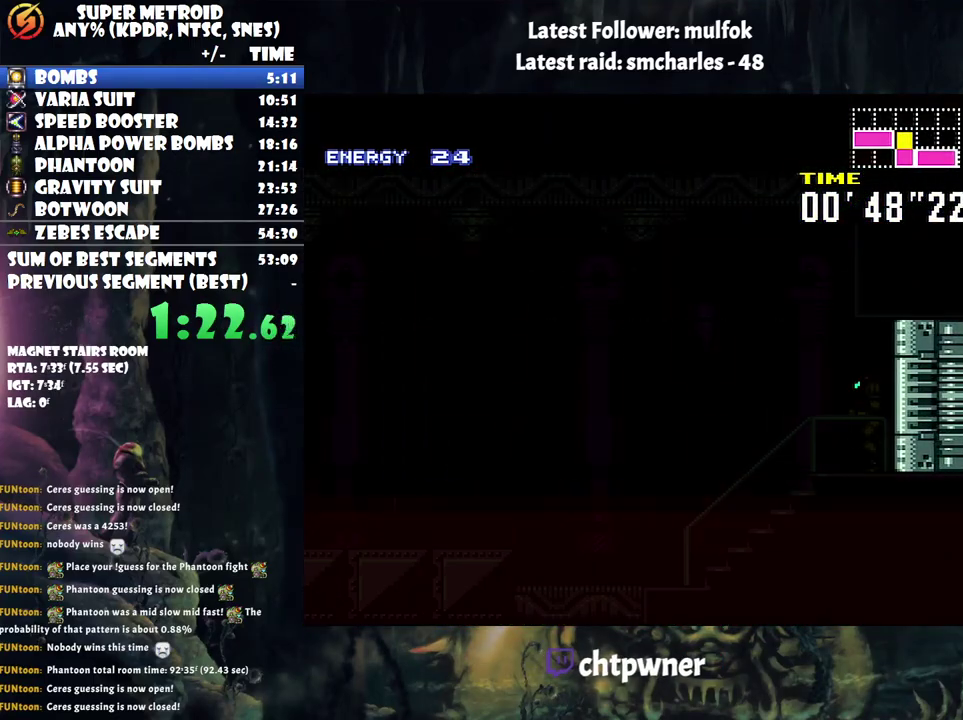
{"buttons": ["A", "DPAD_LEFT"], "events": []}
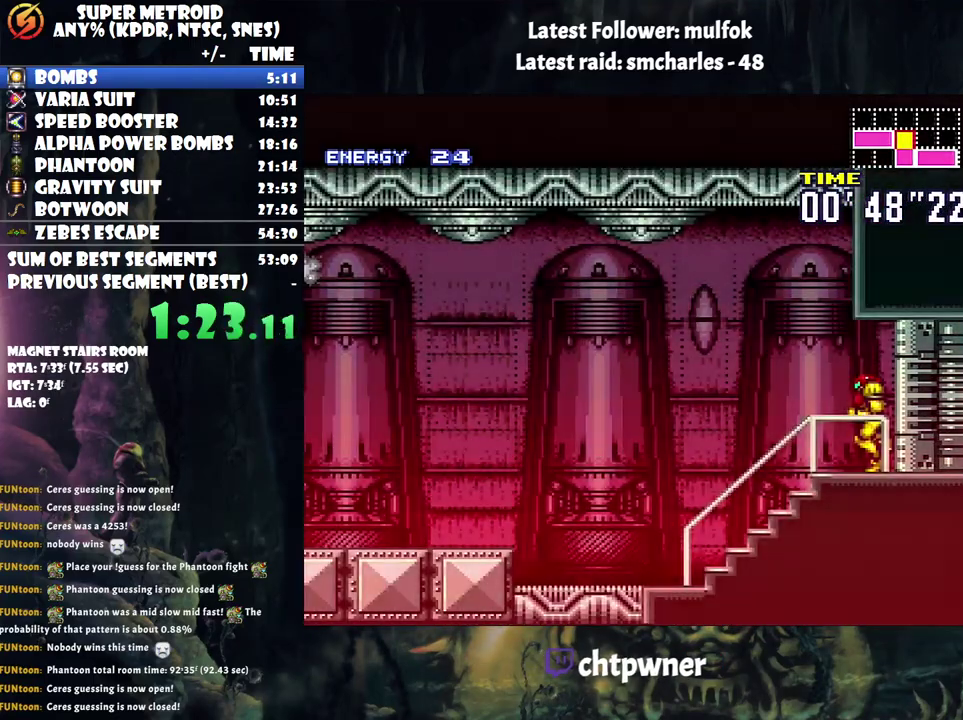
{"buttons": ["A", "DPAD_LEFT"], "events": []}
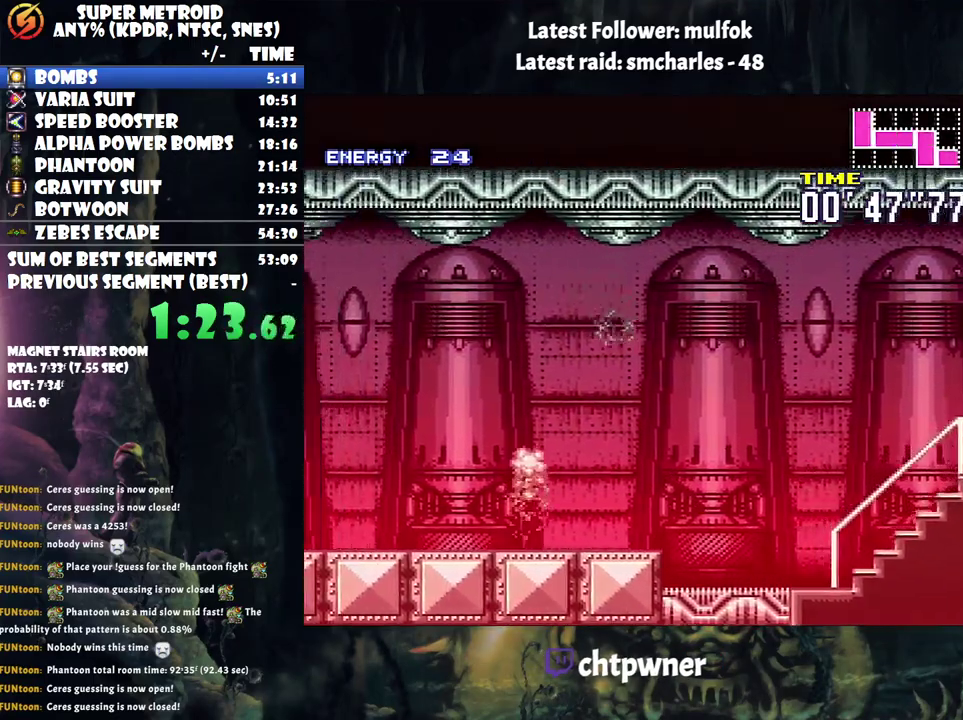
{"buttons": ["A", "DPAD_LEFT"], "events": [[67, "B", "down"], [217, "B", "up"]]}
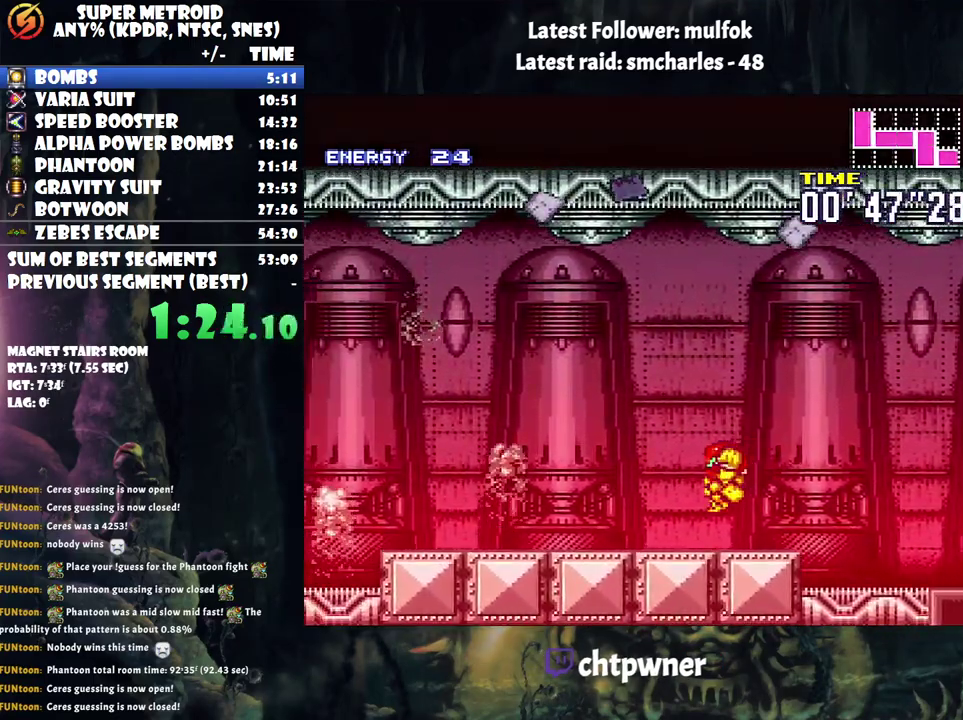
{"buttons": ["A", "L1", "DPAD_LEFT"], "events": [[100, "R1", "down"], [217, "R1", "up"], [250, "L1", "down"], [317, "R1", "down"], [383, "L1", "up"], [433, "L1", "down"], [433, "R1", "up"]]}
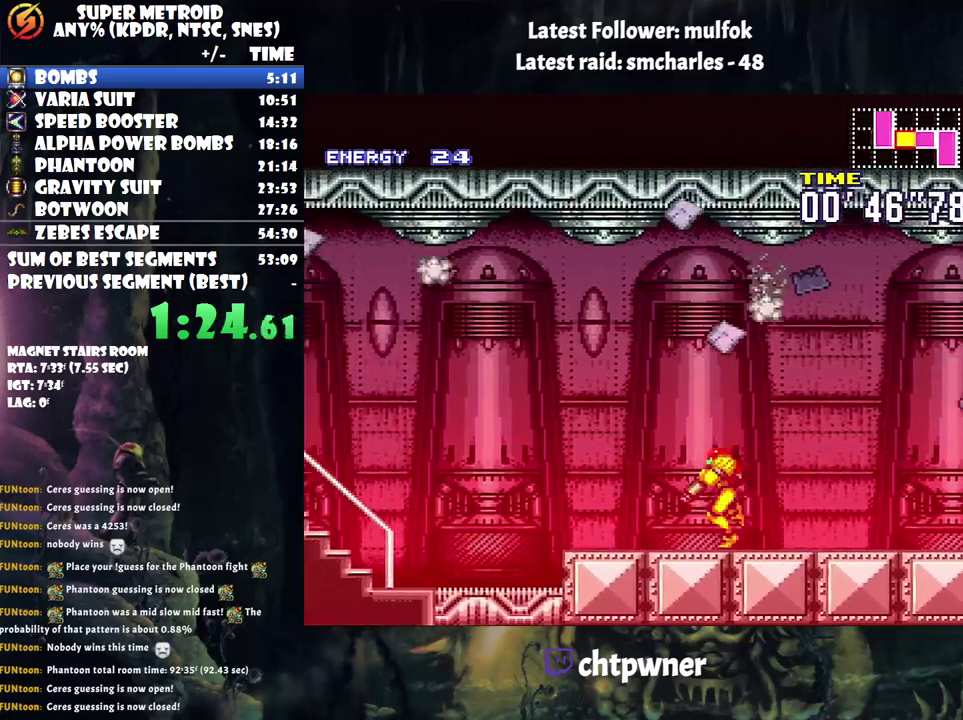
{"buttons": ["A", "DPAD_LEFT"], "events": [[83, "L1", "up"]]}
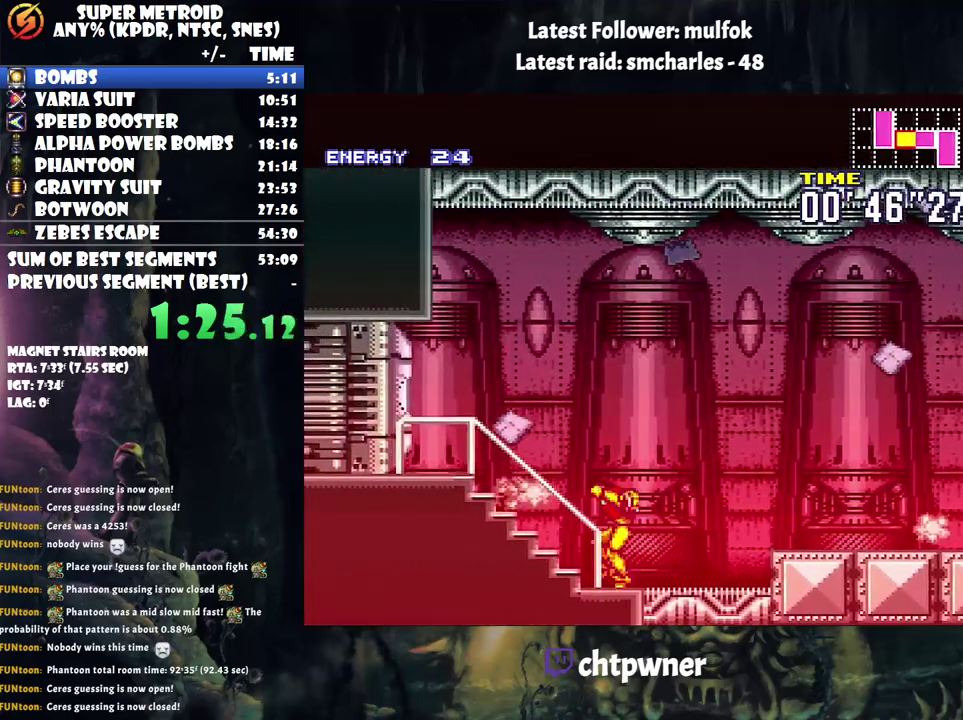
{"buttons": ["A", "DPAD_LEFT"], "events": []}
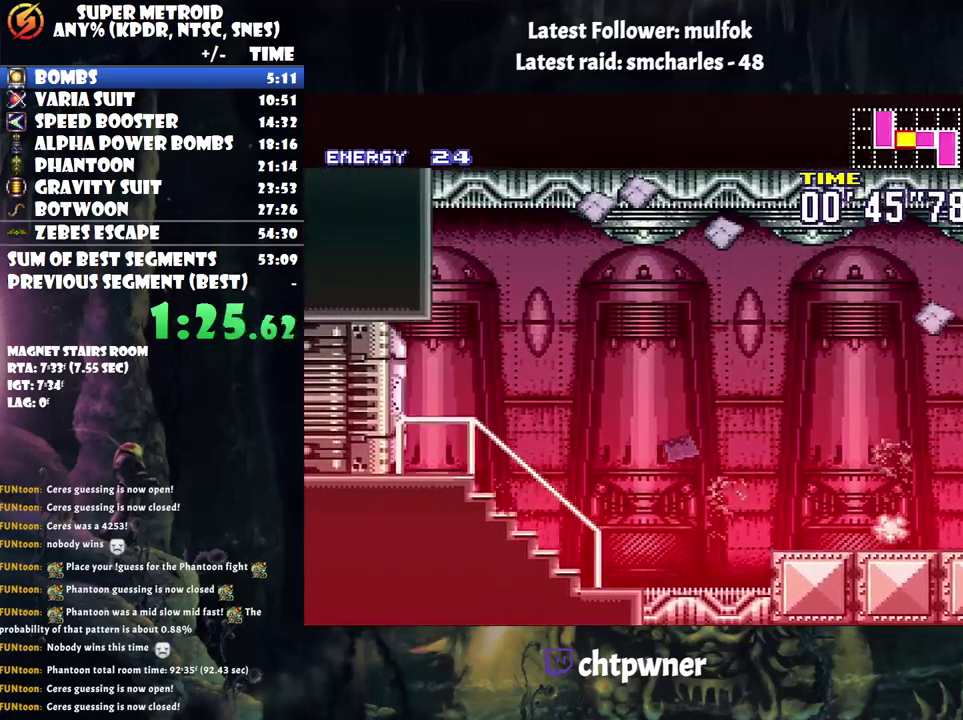
{"buttons": ["A", "DPAD_LEFT"], "events": [[150, "DPAD_LEFT", "up"], [150, "R1", "down"], [283, "R1", "up"], [300, "DPAD_LEFT", "down"]]}
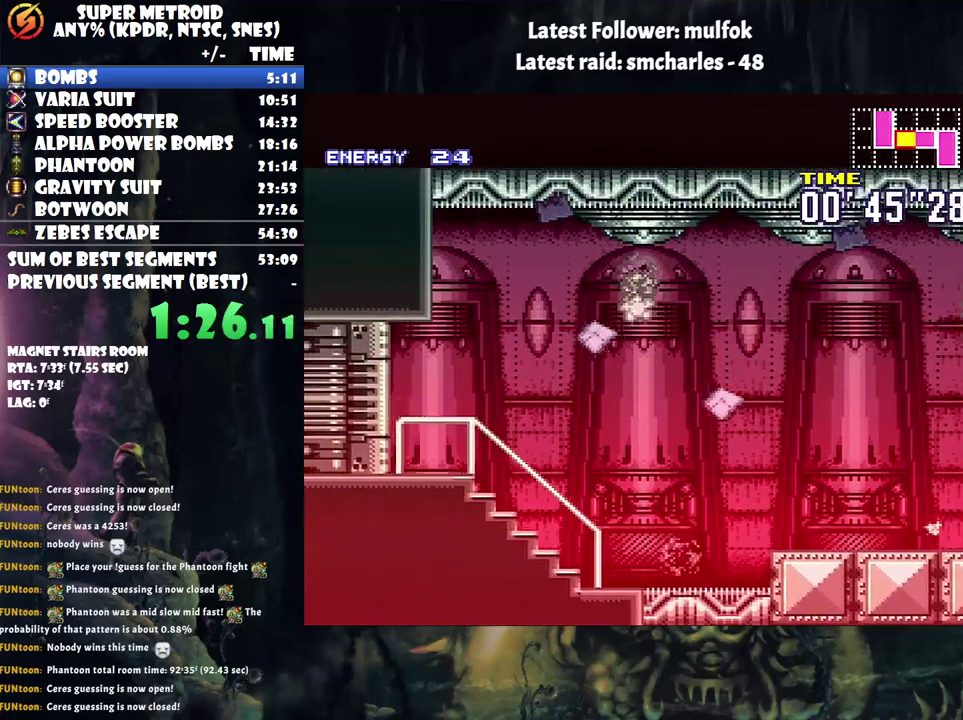
{"buttons": ["DPAD_RIGHT"], "events": [[317, "DPAD_LEFT", "up"], [400, "A", "up"], [467, "DPAD_RIGHT", "down"]]}
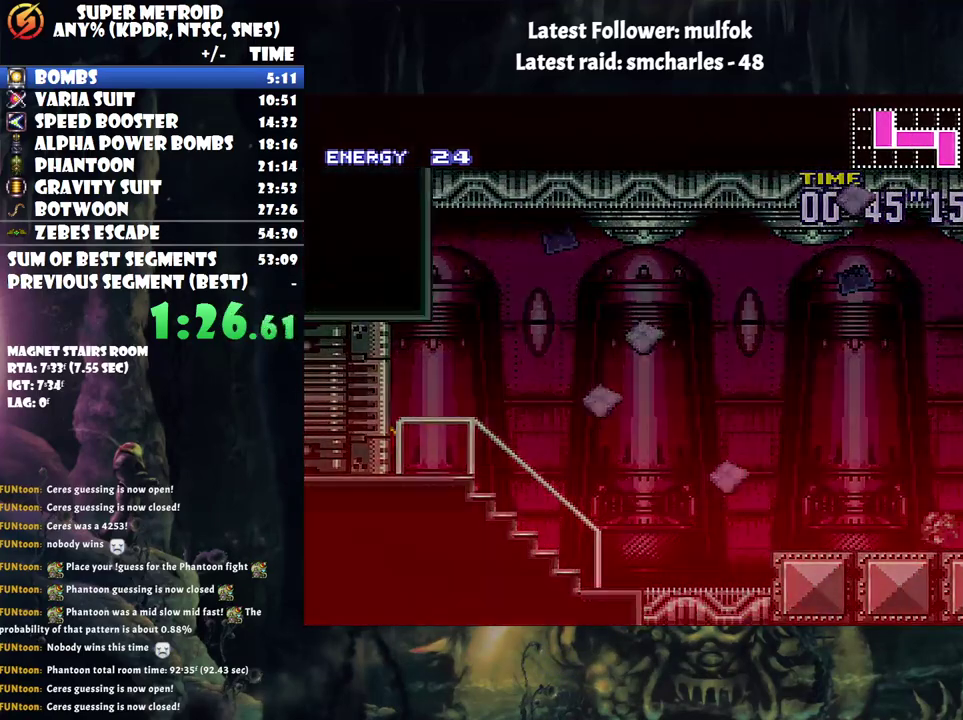
{"buttons": ["B", "DPAD_RIGHT"], "events": [[300, "B", "down"]]}
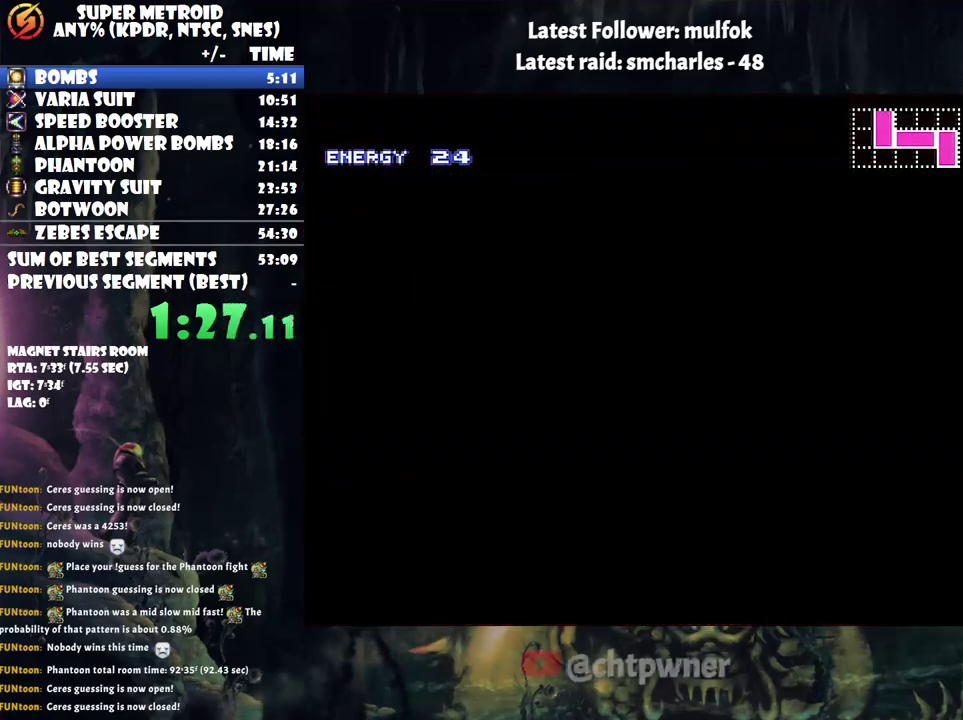
{"buttons": ["DPAD_RIGHT"], "events": [[83, "B", "up"], [283, "B", "down"], [467, "B", "up"]]}
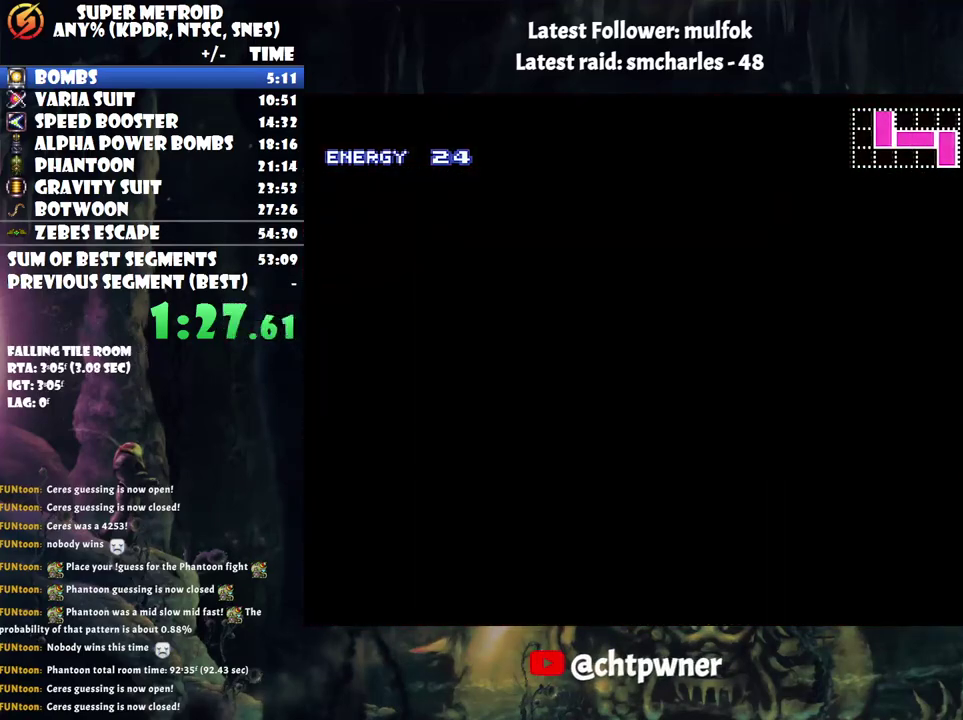
{"buttons": ["DPAD_RIGHT"], "events": [[183, "B", "down"], [400, "B", "up"]]}
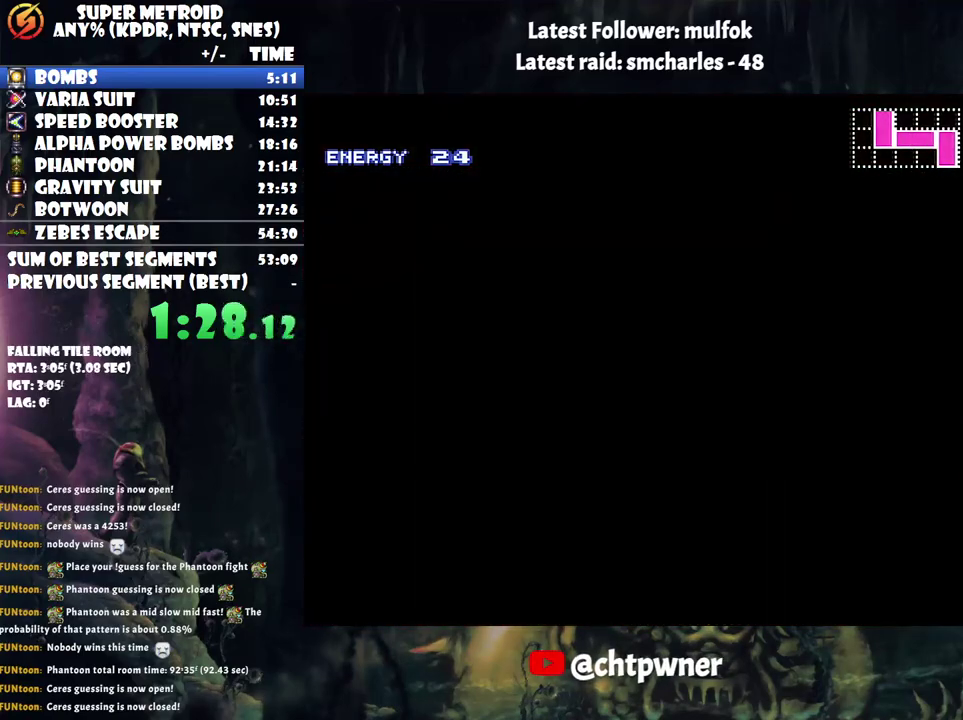
{"buttons": ["B", "DPAD_RIGHT"], "events": [[33, "B", "down"], [217, "B", "up"], [467, "B", "down"]]}
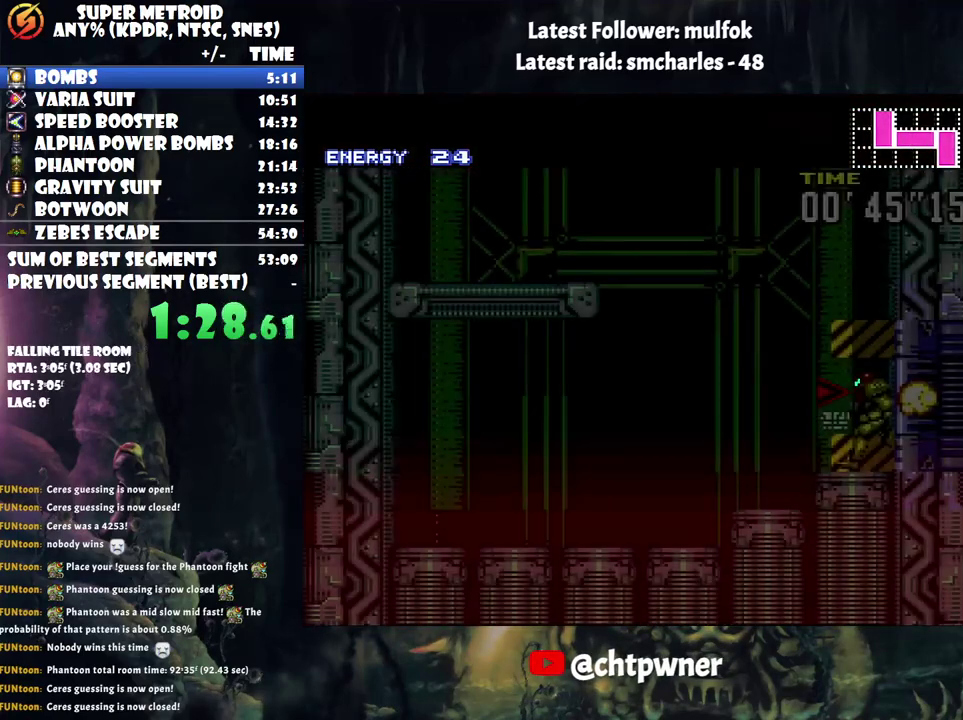
{"buttons": ["DPAD_RIGHT"], "events": [[83, "B", "up"]]}
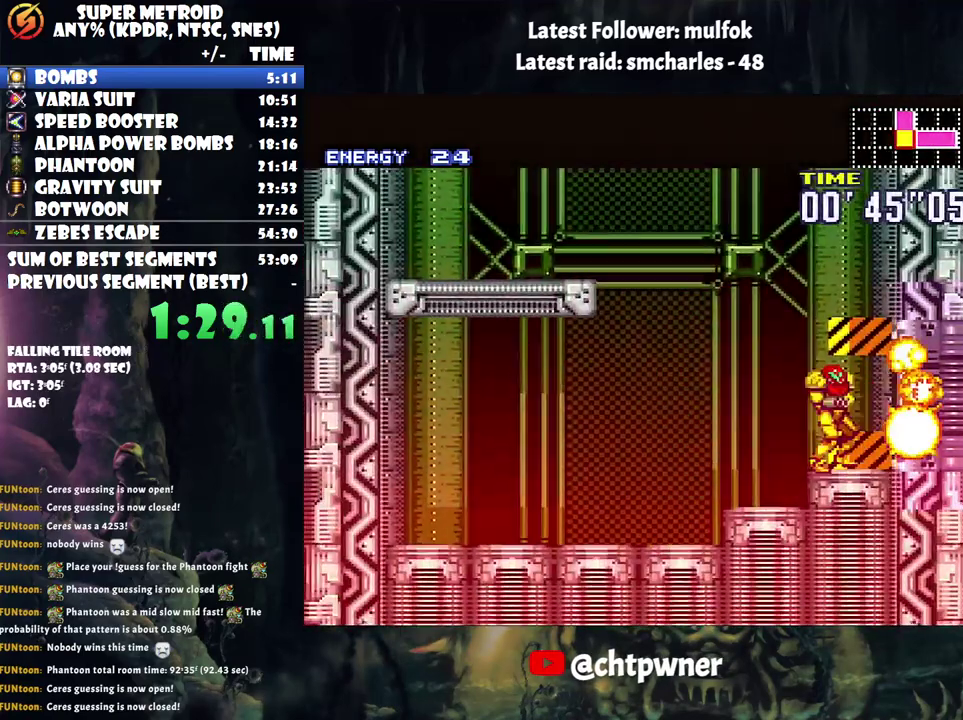
{"buttons": ["B", "DPAD_RIGHT"], "events": [[150, "B", "down"]]}
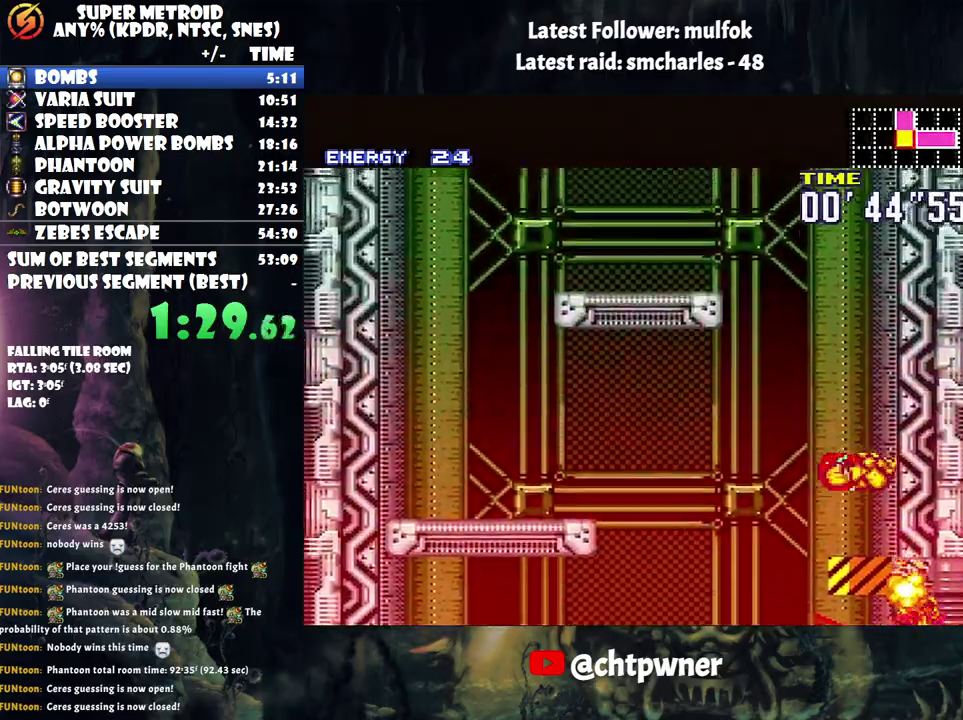
{"buttons": ["B", "DPAD_LEFT"], "events": [[17, "DPAD_RIGHT", "up"], [50, "B", "up"], [83, "DPAD_LEFT", "down"], [150, "B", "down"]]}
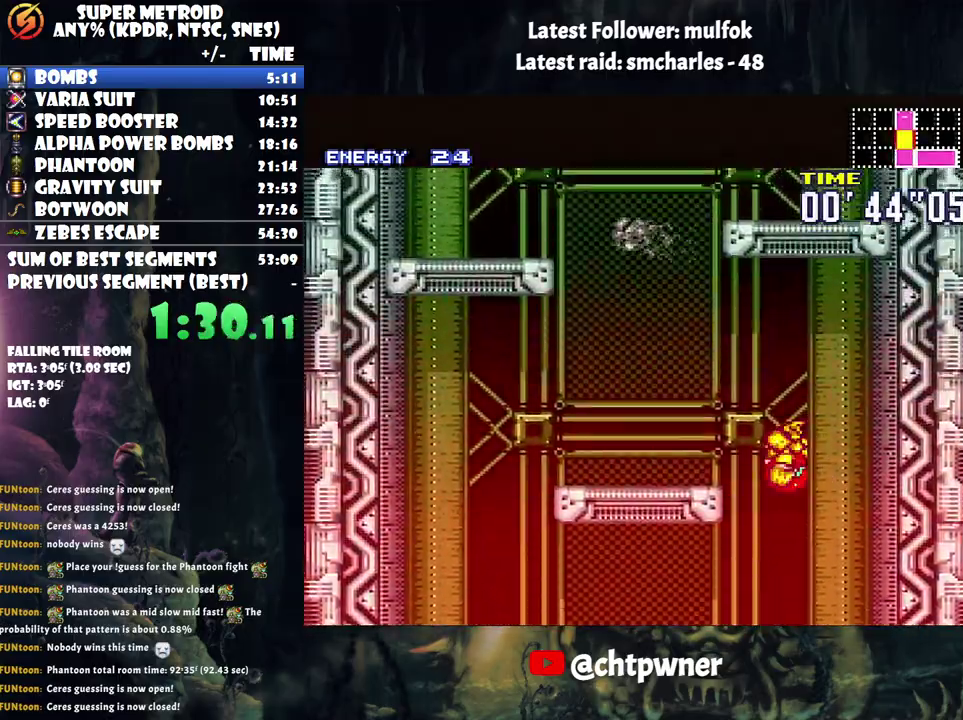
{"buttons": ["B"], "events": [[150, "B", "up"], [150, "L1", "down"], [367, "L1", "up"], [450, "B", "down"], [500, "DPAD_LEFT", "up"]]}
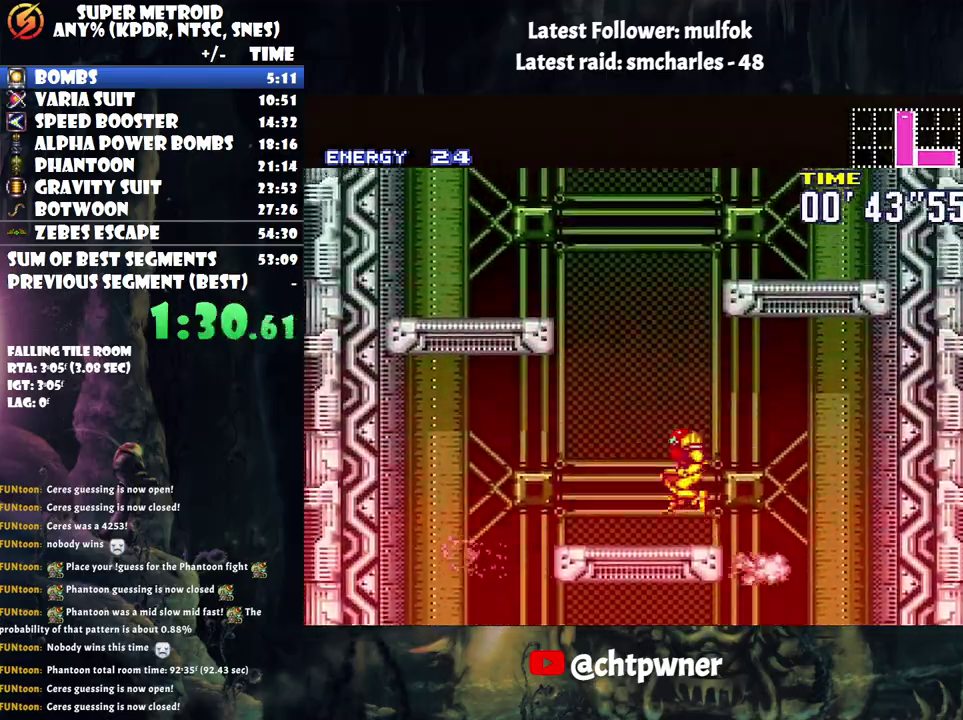
{"buttons": ["B", "DPAD_RIGHT"], "events": [[100, "DPAD_RIGHT", "down"]]}
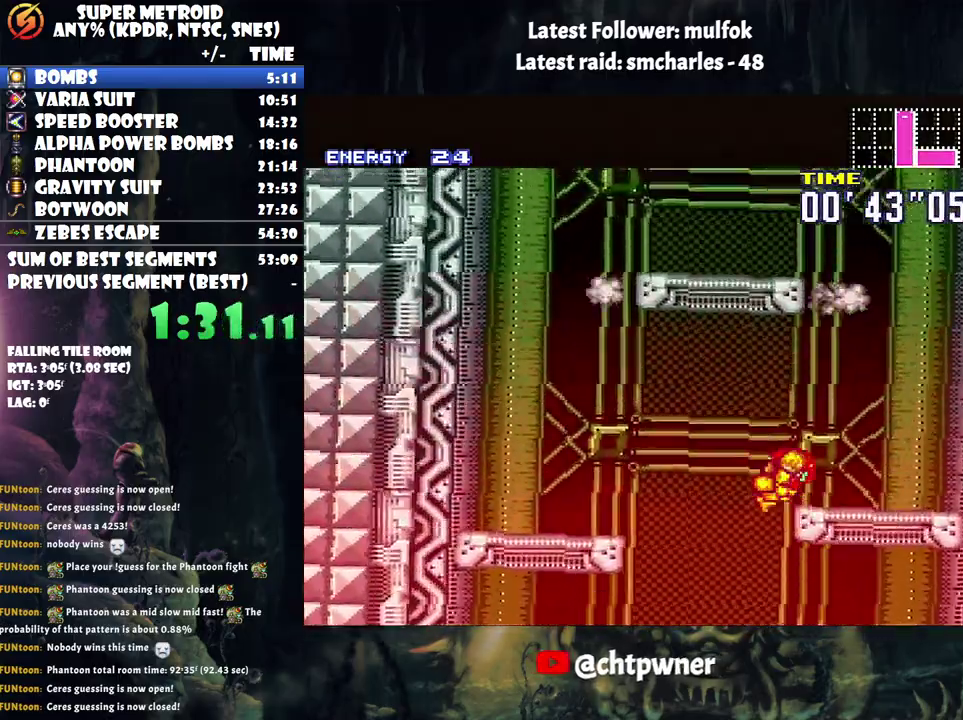
{"buttons": ["B", "DPAD_LEFT"], "events": [[83, "B", "up"], [83, "L1", "down"], [283, "B", "down"], [283, "L1", "up"], [317, "DPAD_RIGHT", "up"], [417, "DPAD_LEFT", "down"]]}
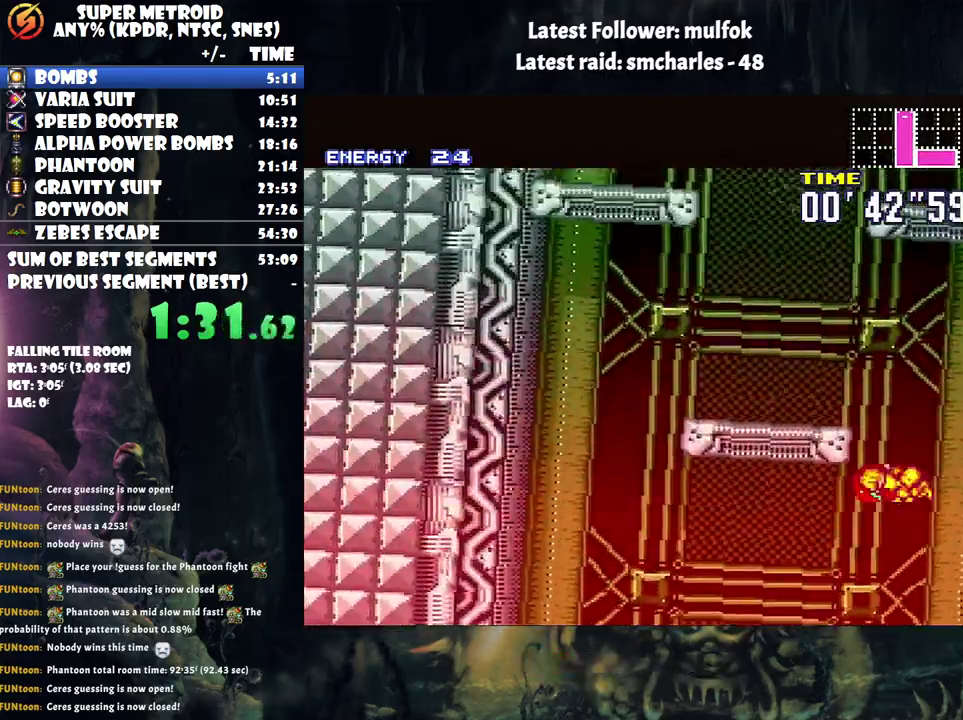
{"buttons": ["B", "DPAD_LEFT"], "events": [[217, "B", "up"], [250, "L1", "down"], [467, "B", "down"], [467, "L1", "up"]]}
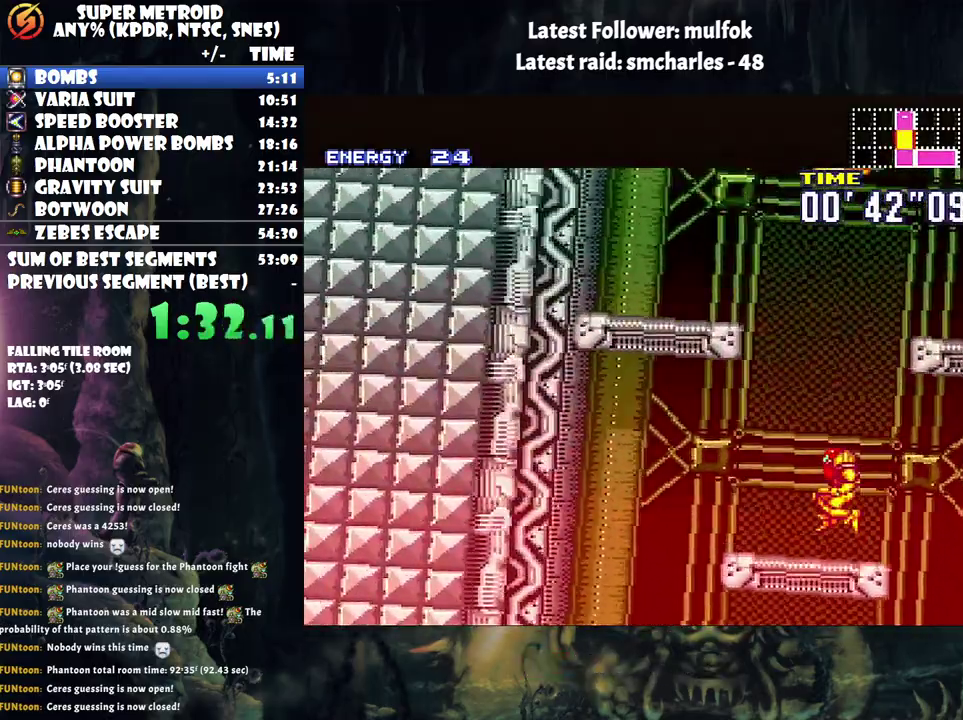
{"buttons": ["L1", "DPAD_RIGHT"], "events": [[33, "DPAD_LEFT", "up"], [83, "DPAD_RIGHT", "down"], [433, "B", "up"], [500, "L1", "down"]]}
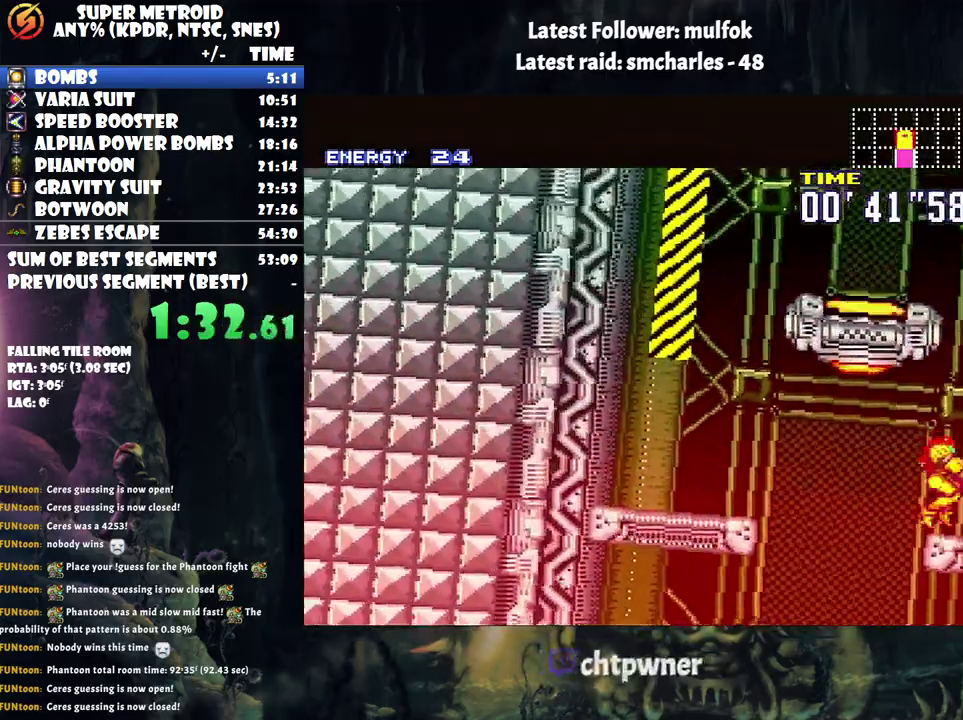
{"buttons": ["B", "DPAD_LEFT"], "events": [[183, "B", "down"], [183, "L1", "up"], [267, "DPAD_RIGHT", "up"], [283, "DPAD_LEFT", "down"]]}
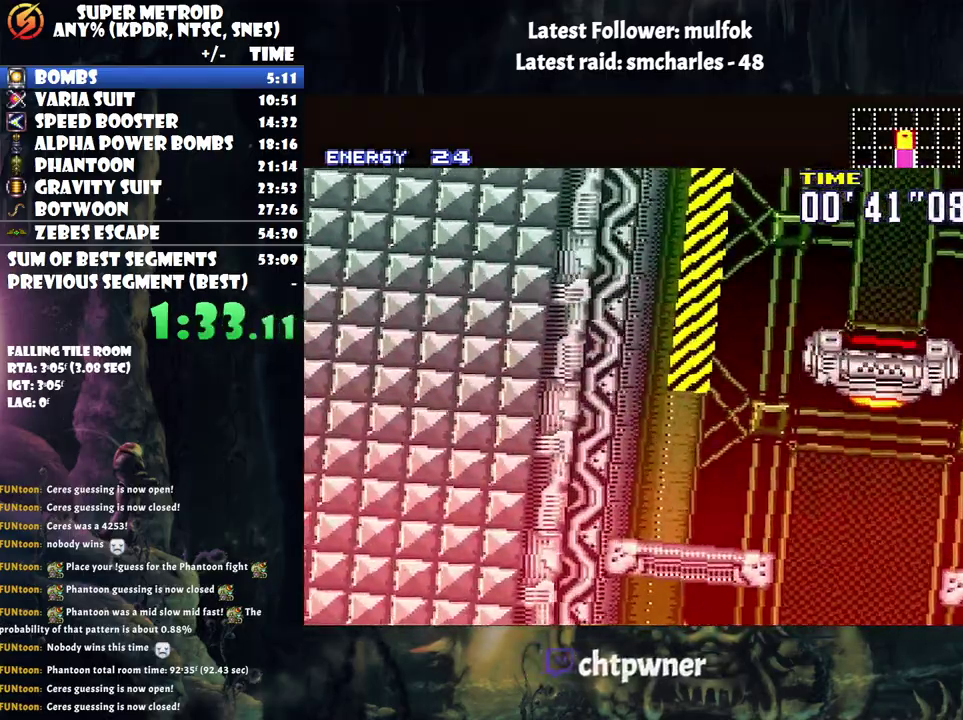
{"buttons": ["DPAD_LEFT"], "events": [[150, "B", "up"], [217, "L1", "down"], [433, "L1", "up"]]}
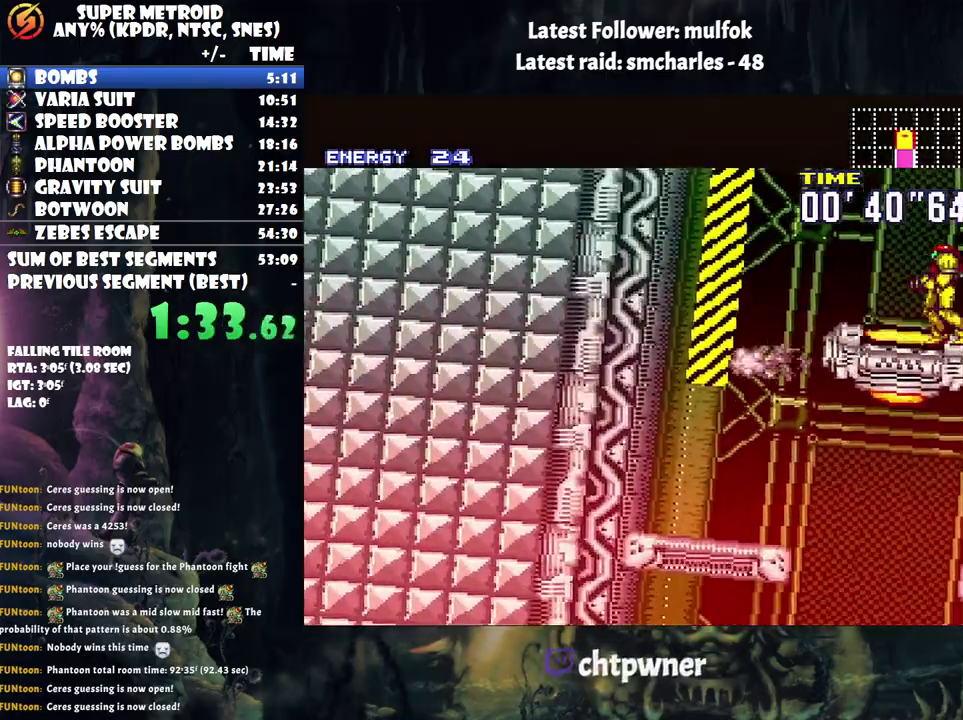
{"buttons": [], "events": [[83, "DPAD_LEFT", "up"]]}